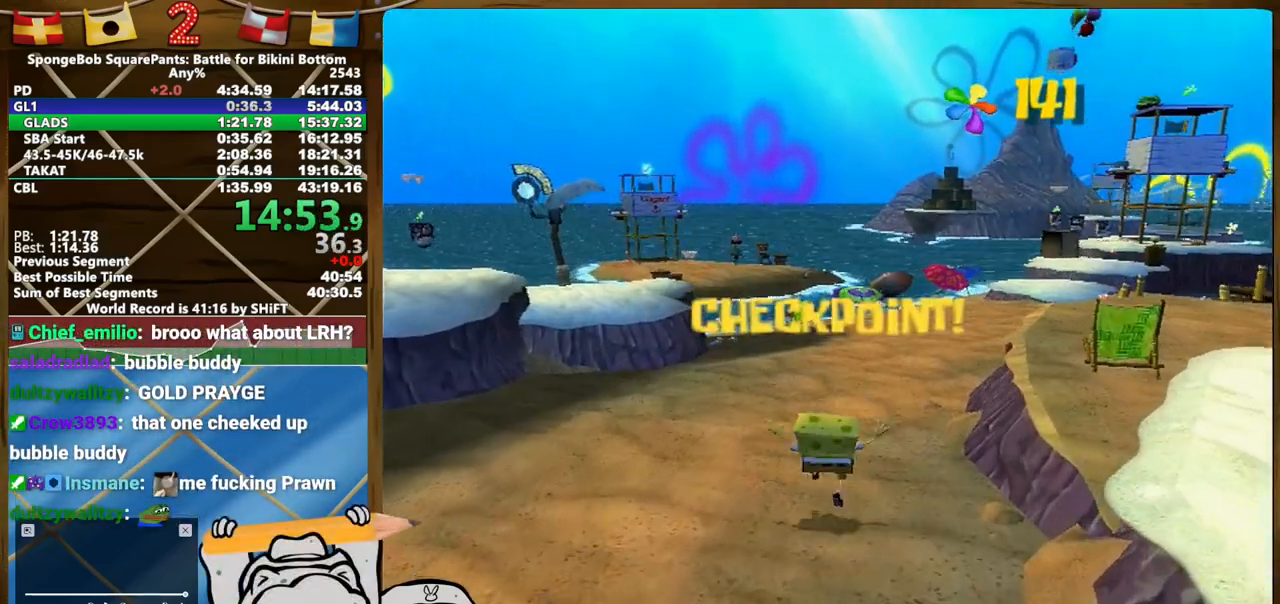
Gameplay with a controller (Xbox layout); each line is a JSON object with the inputs held at the frame after it. "button_events" lists button changes between this image and that frame as [ms after this image, input, new state], when the widget could be followed in between (sticks are given only as held states). Not read: A L3 R3.
{"buttons": [], "left_stick": "up", "right_stick": "center", "button_events": []}
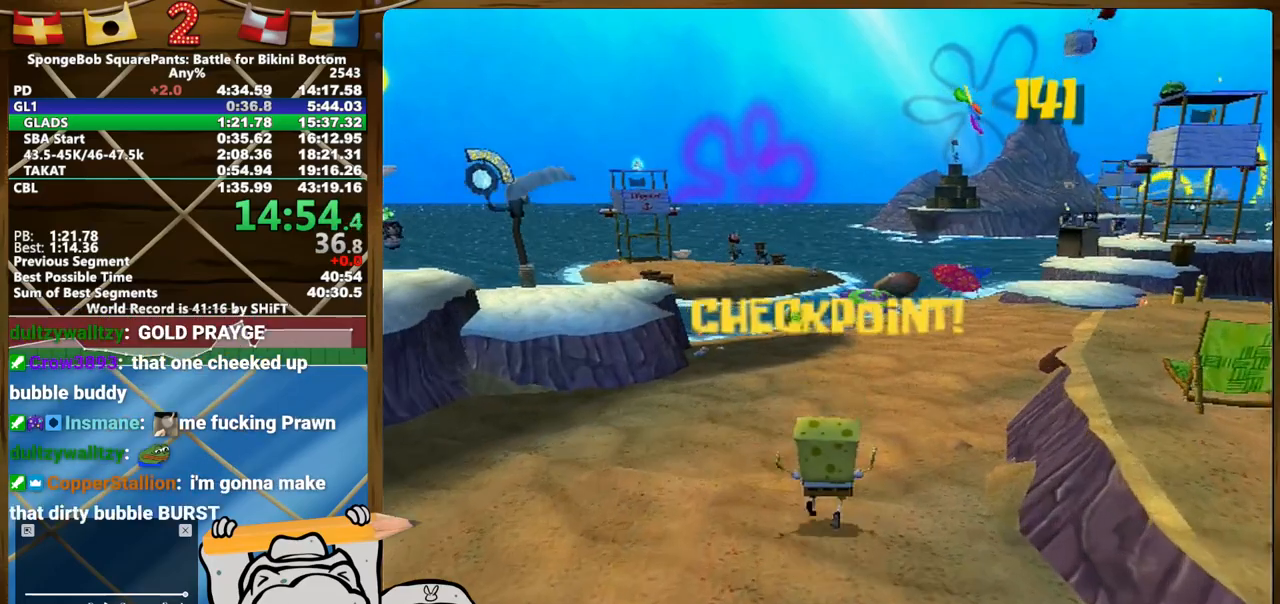
{"buttons": [], "left_stick": "up", "right_stick": "center", "button_events": []}
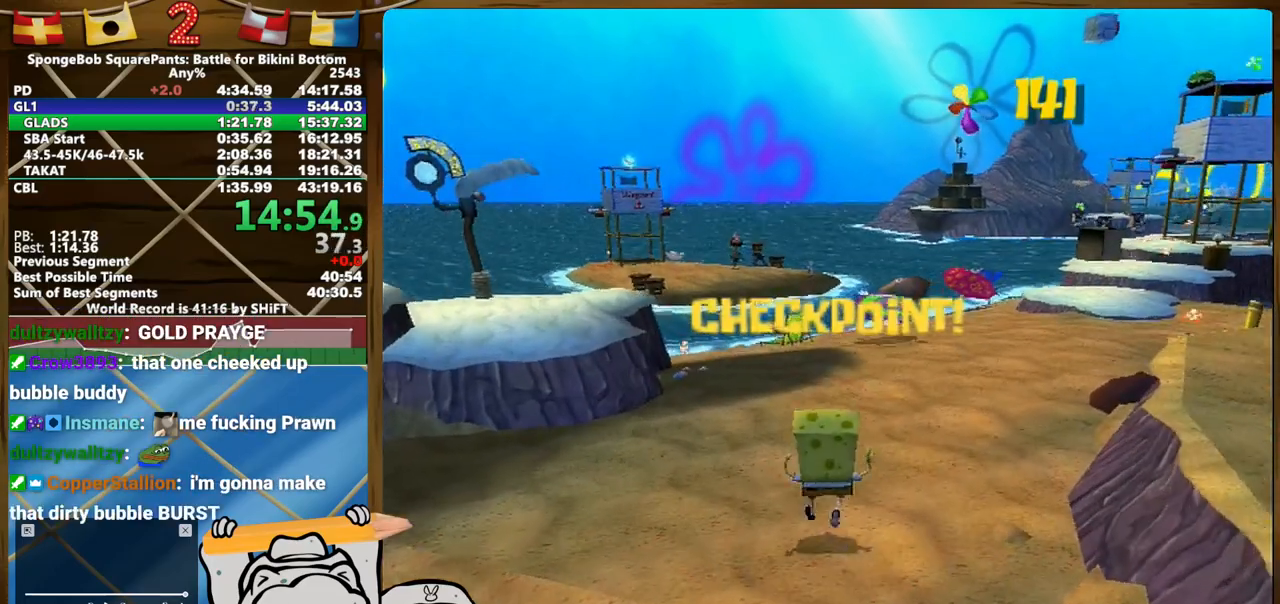
{"buttons": [], "left_stick": "up", "right_stick": "center", "button_events": []}
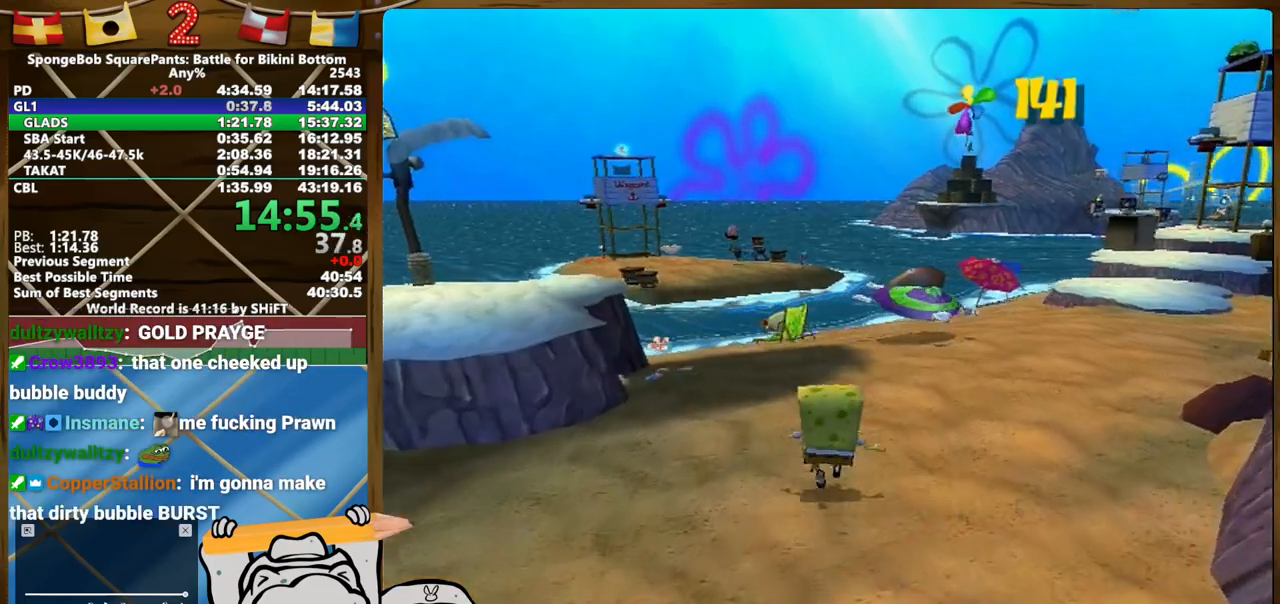
{"buttons": [], "left_stick": "up", "right_stick": "center", "button_events": []}
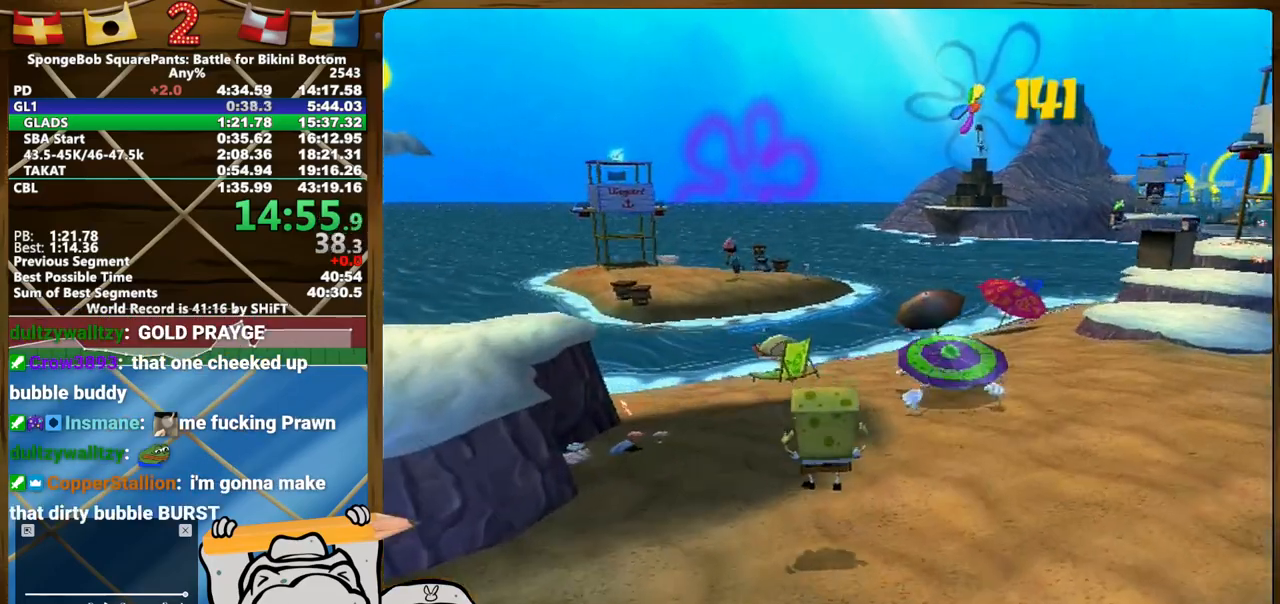
{"buttons": [], "left_stick": "up", "right_stick": "center", "button_events": []}
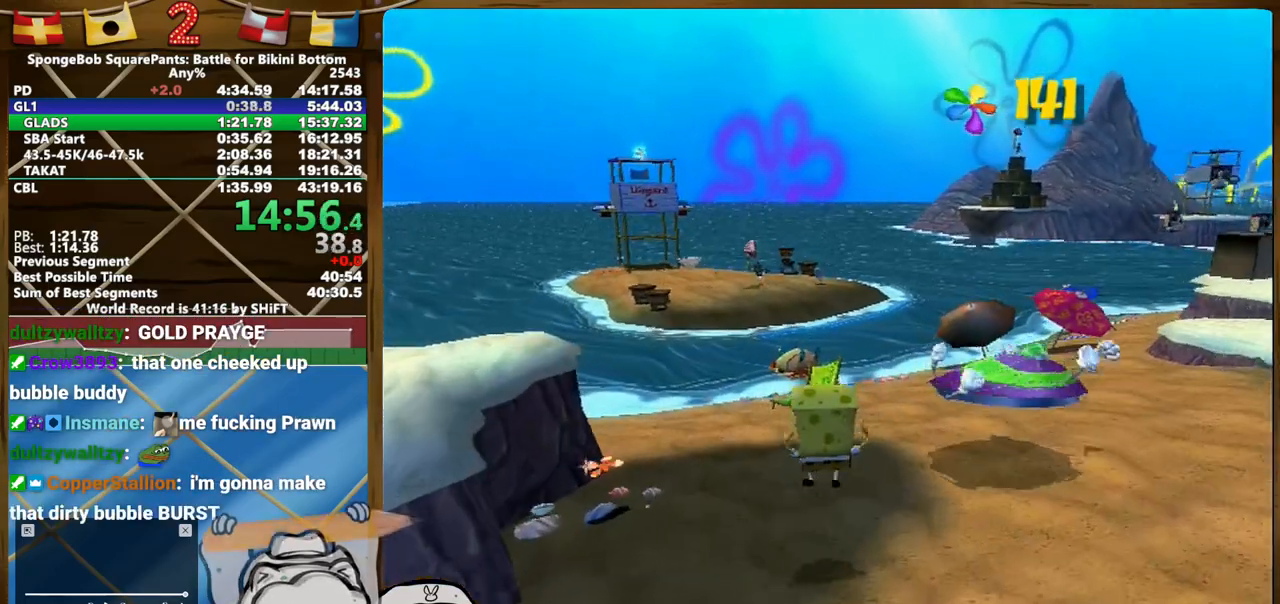
{"buttons": [], "left_stick": "up", "right_stick": "center", "button_events": []}
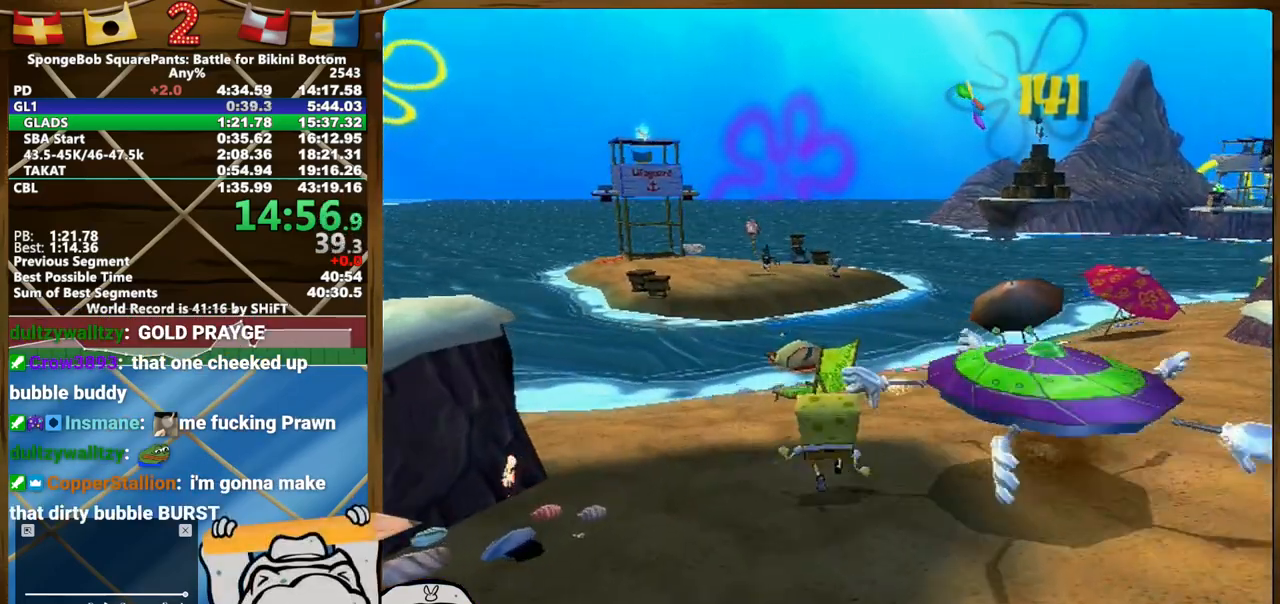
{"buttons": [], "left_stick": "center", "right_stick": "center", "button_events": [[417, "B", "down"], [467, "B", "up"]]}
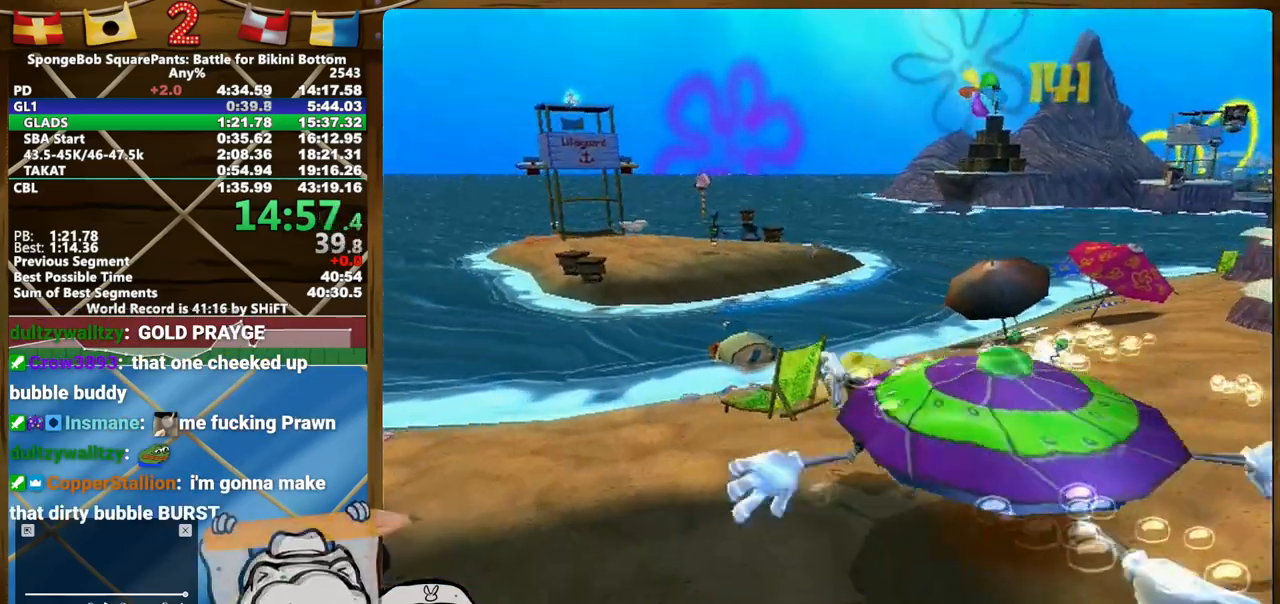
{"buttons": [], "left_stick": "up-left", "right_stick": "center", "button_events": []}
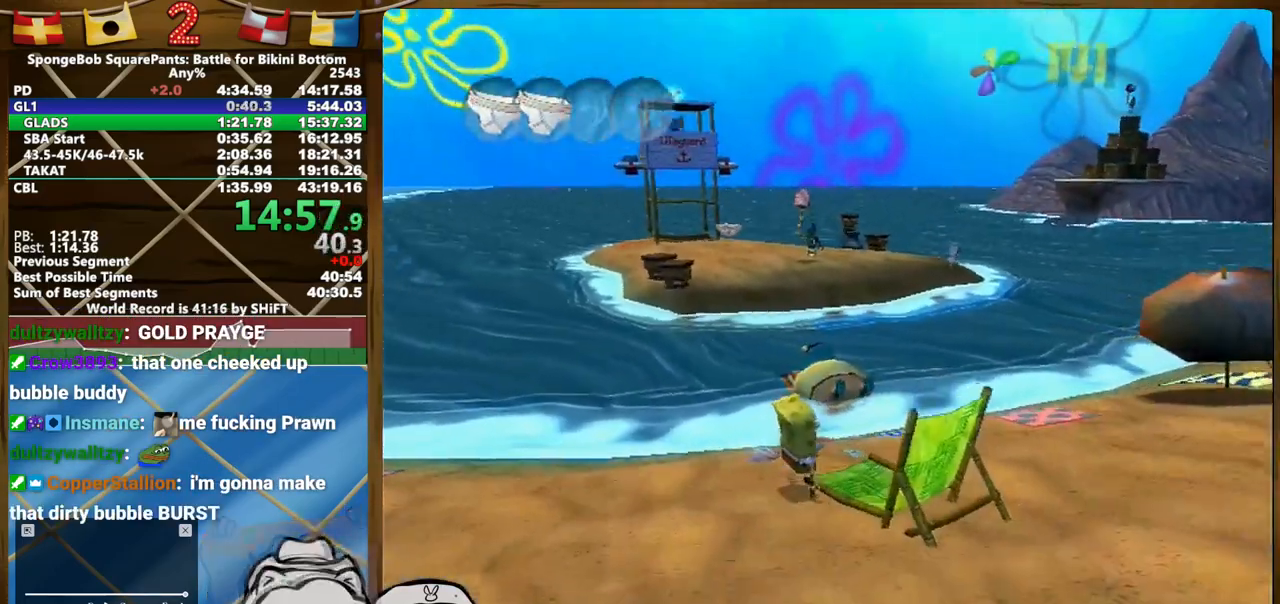
{"buttons": [], "left_stick": "up", "right_stick": "center", "button_events": []}
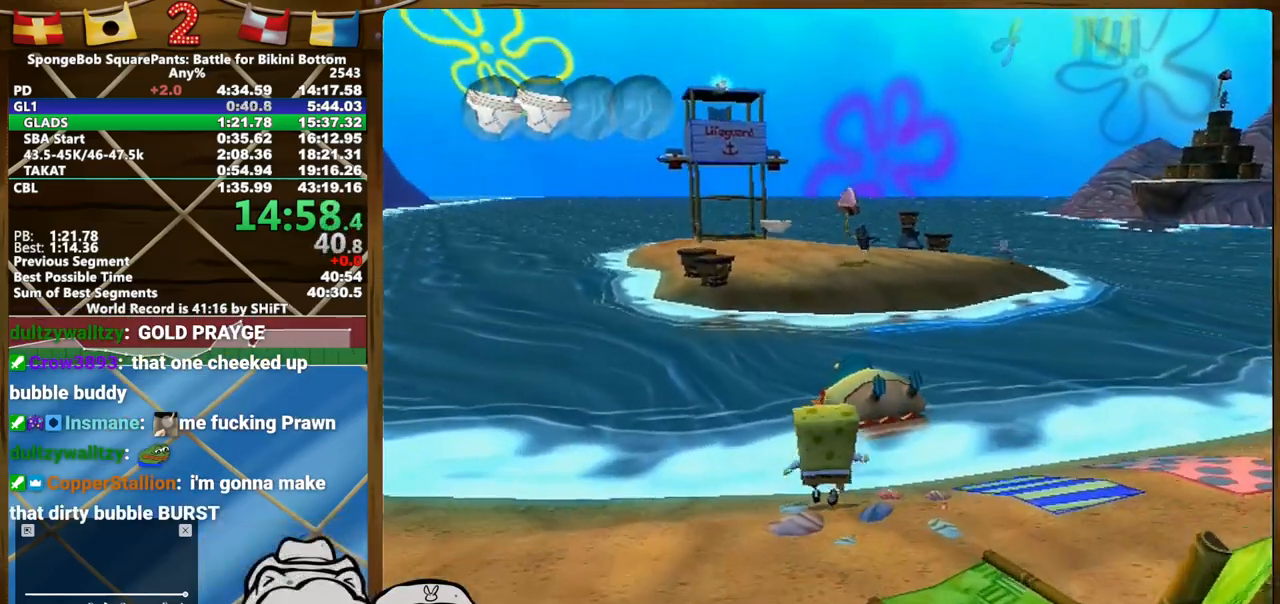
{"buttons": [], "left_stick": "up", "right_stick": "center", "button_events": []}
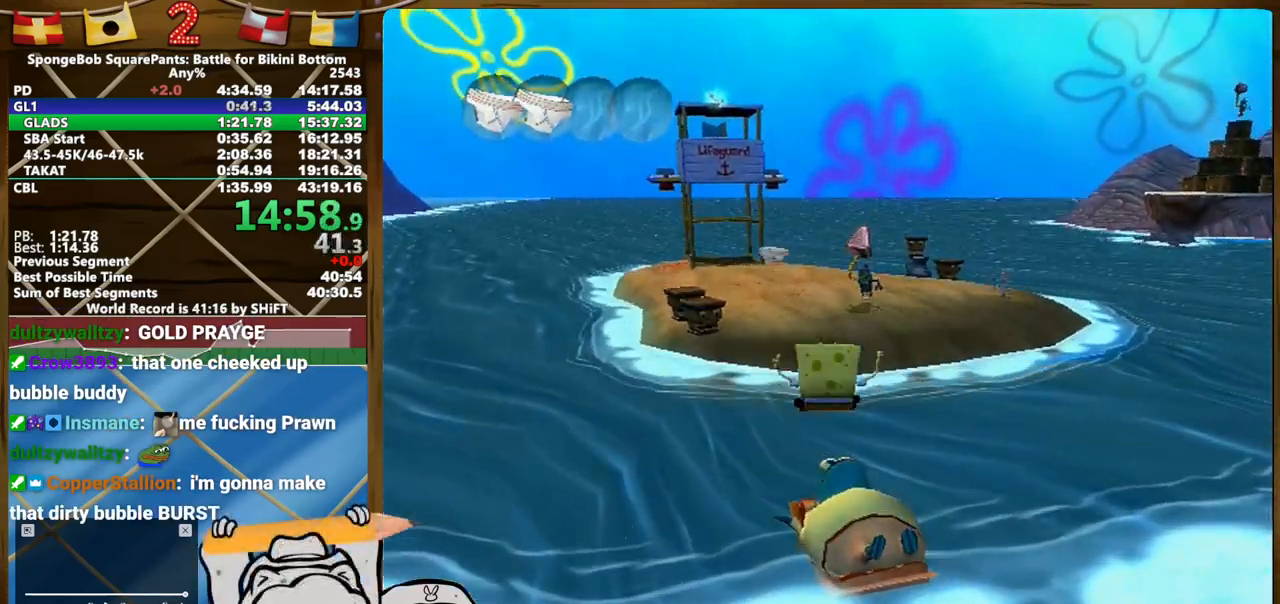
{"buttons": [], "left_stick": "up-left", "right_stick": "center"}
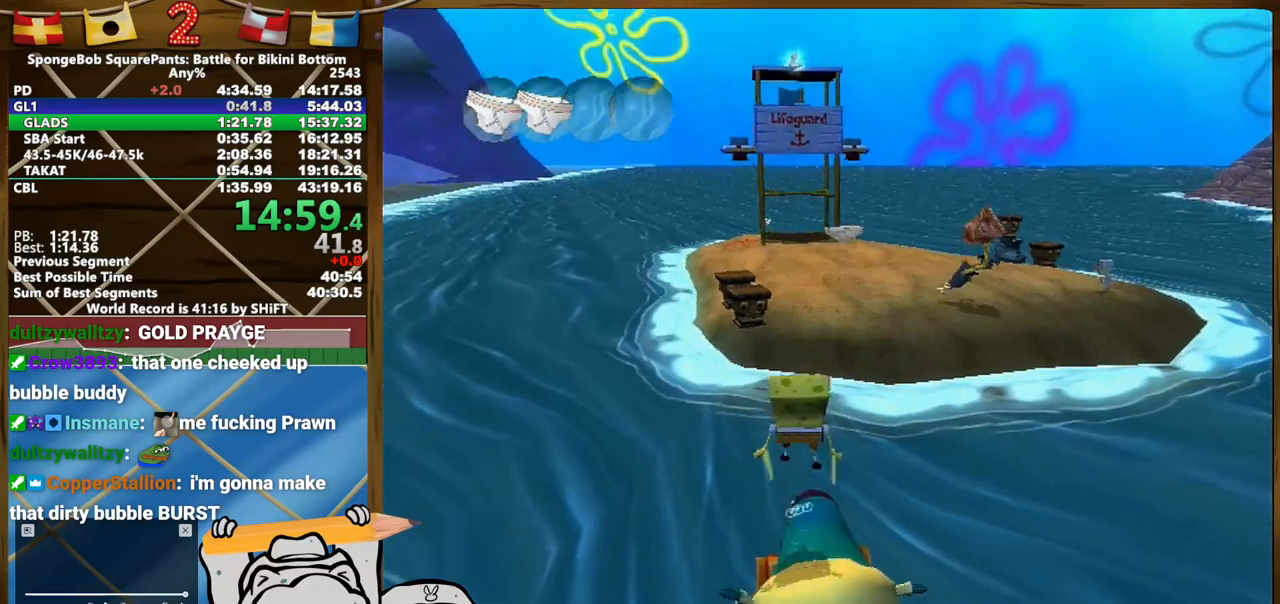
{"buttons": [], "left_stick": "up-left", "right_stick": "center", "button_events": []}
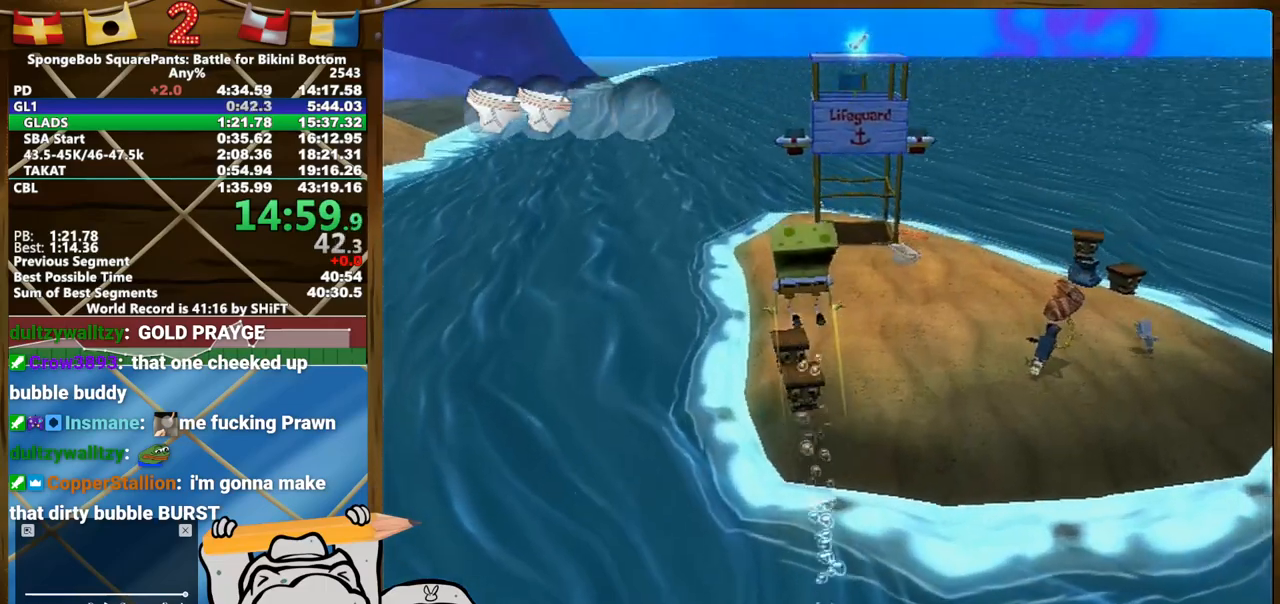
{"buttons": [], "left_stick": "up", "right_stick": "center", "button_events": []}
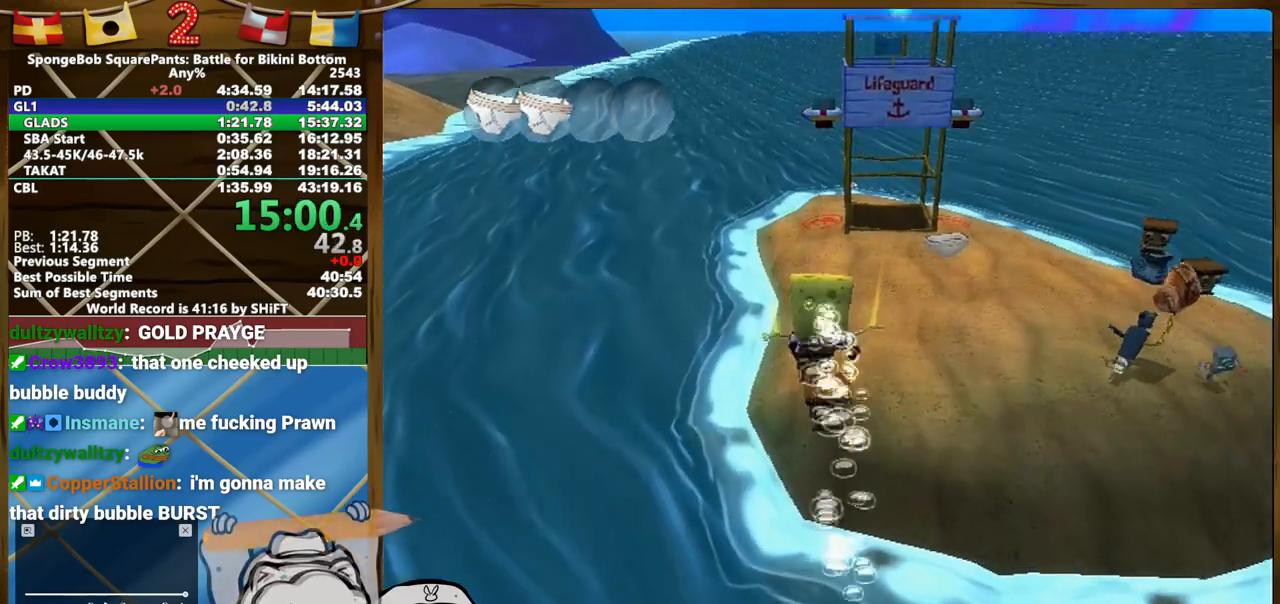
{"buttons": [], "left_stick": "up", "right_stick": "center", "button_events": []}
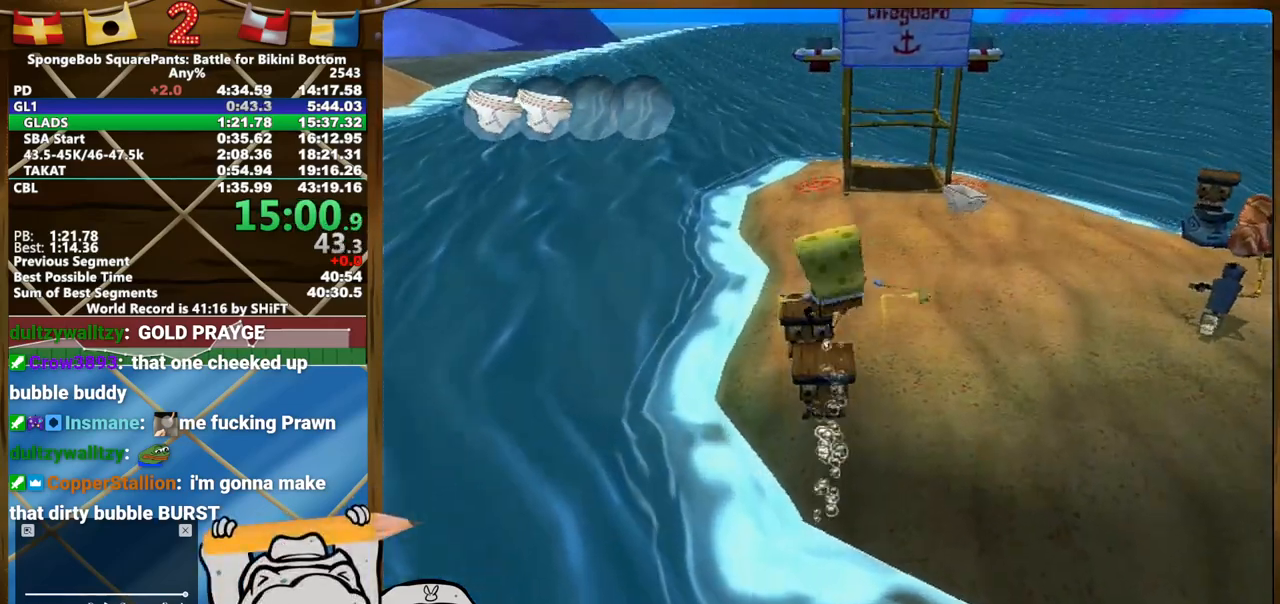
{"buttons": [], "left_stick": "up", "right_stick": "center", "button_events": []}
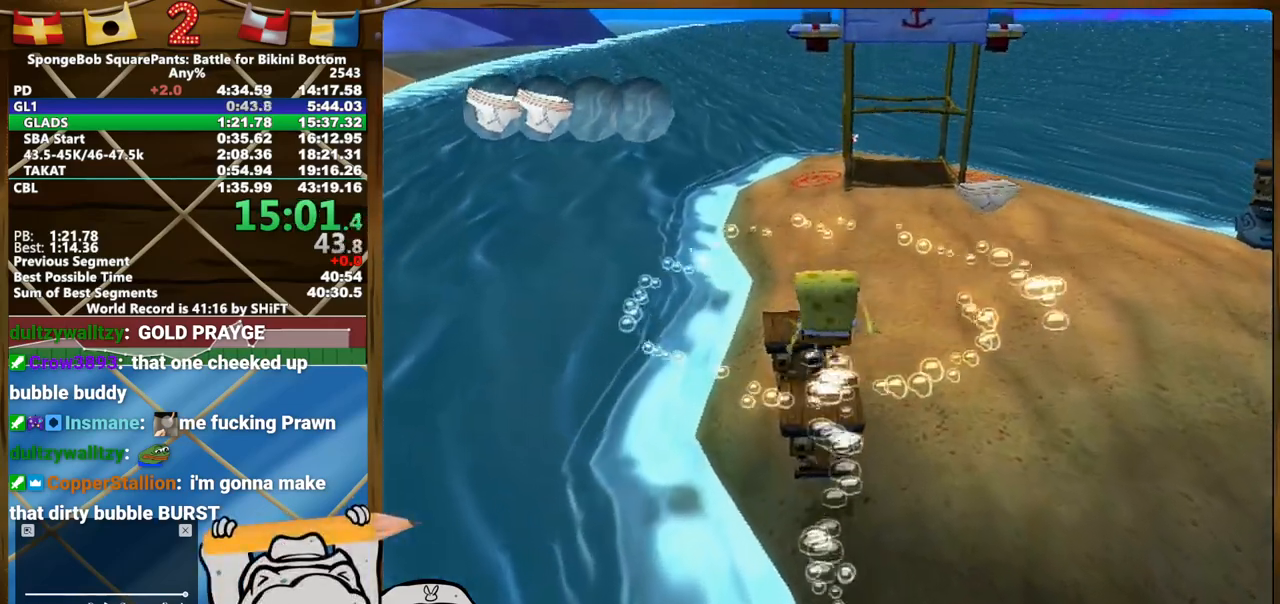
{"buttons": [], "left_stick": "up", "right_stick": "center", "button_events": []}
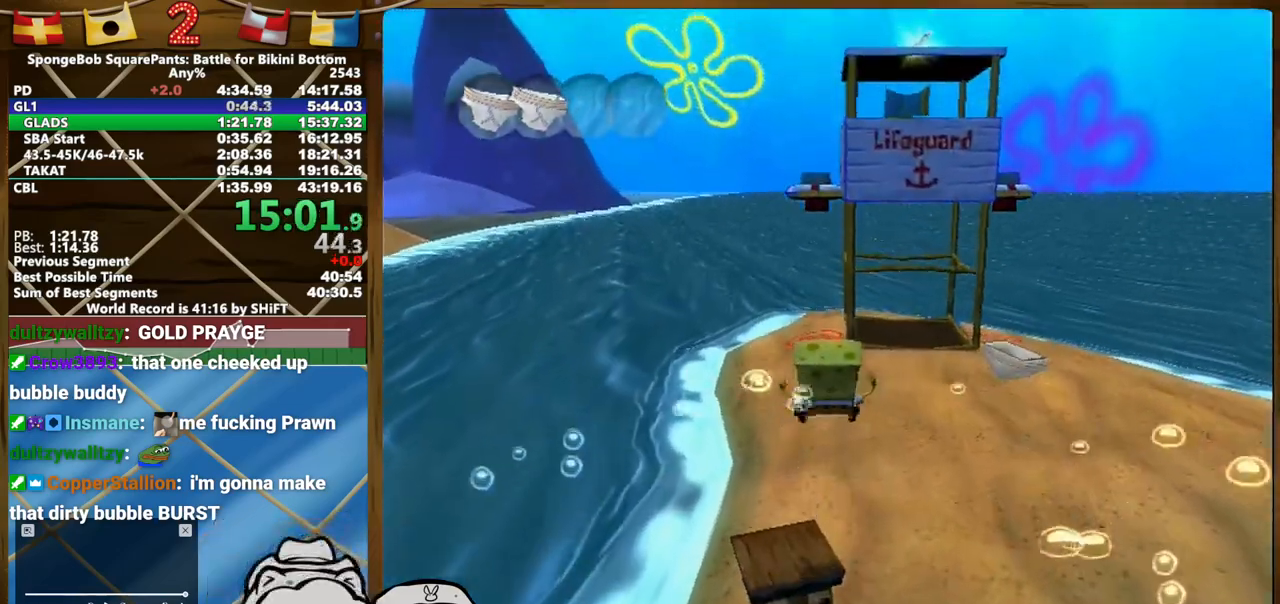
{"buttons": [], "left_stick": "up", "right_stick": "center", "button_events": []}
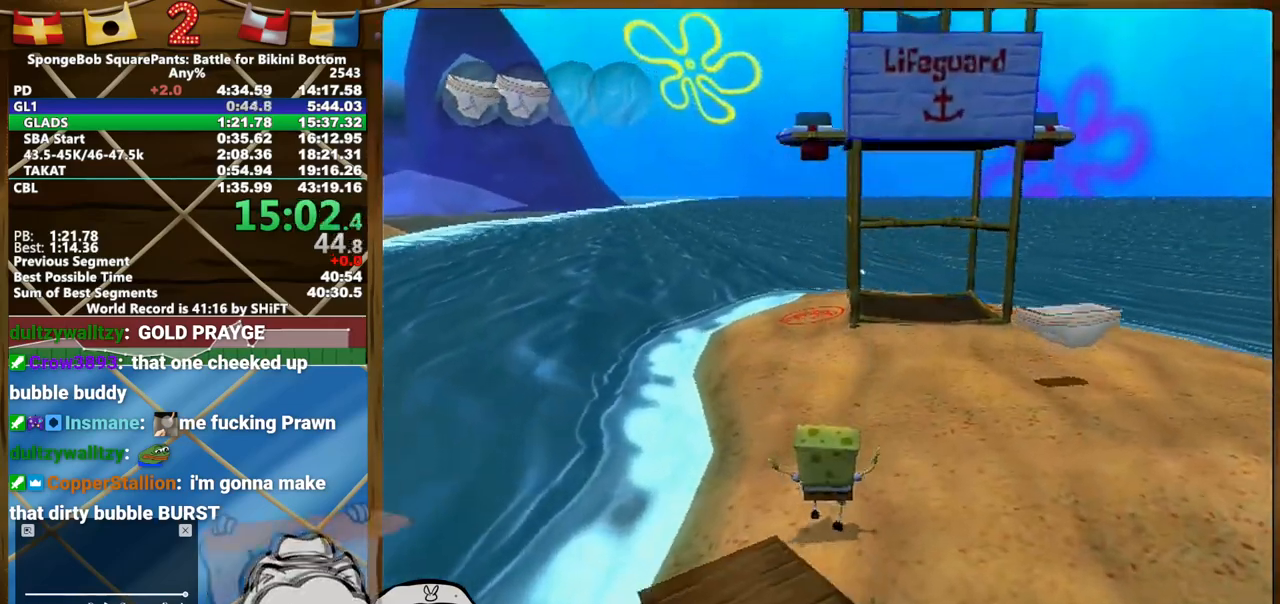
{"buttons": [], "left_stick": "up-left", "right_stick": "left", "button_events": []}
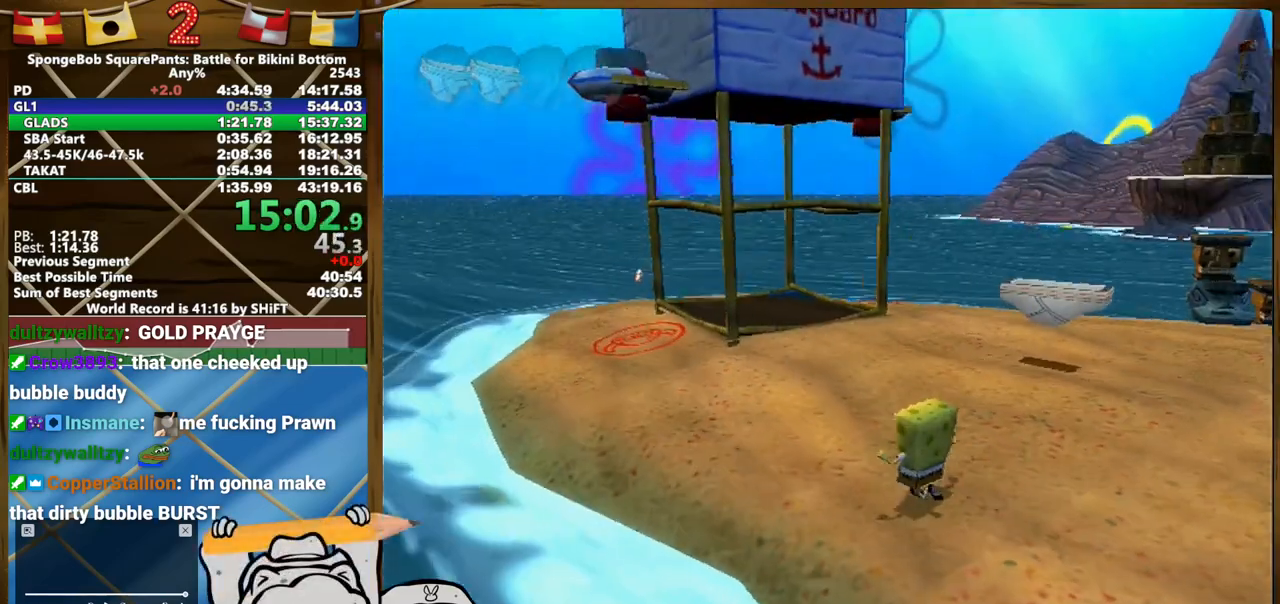
{"buttons": [], "left_stick": "left", "right_stick": "left", "button_events": []}
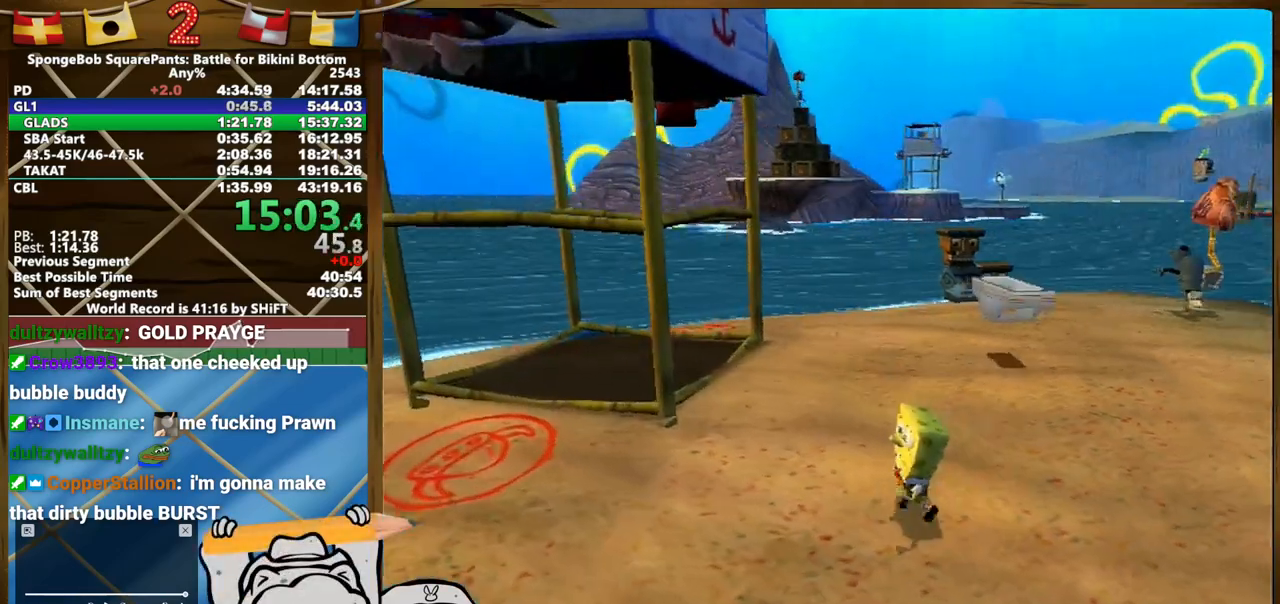
{"buttons": [], "left_stick": "left", "right_stick": "center", "button_events": []}
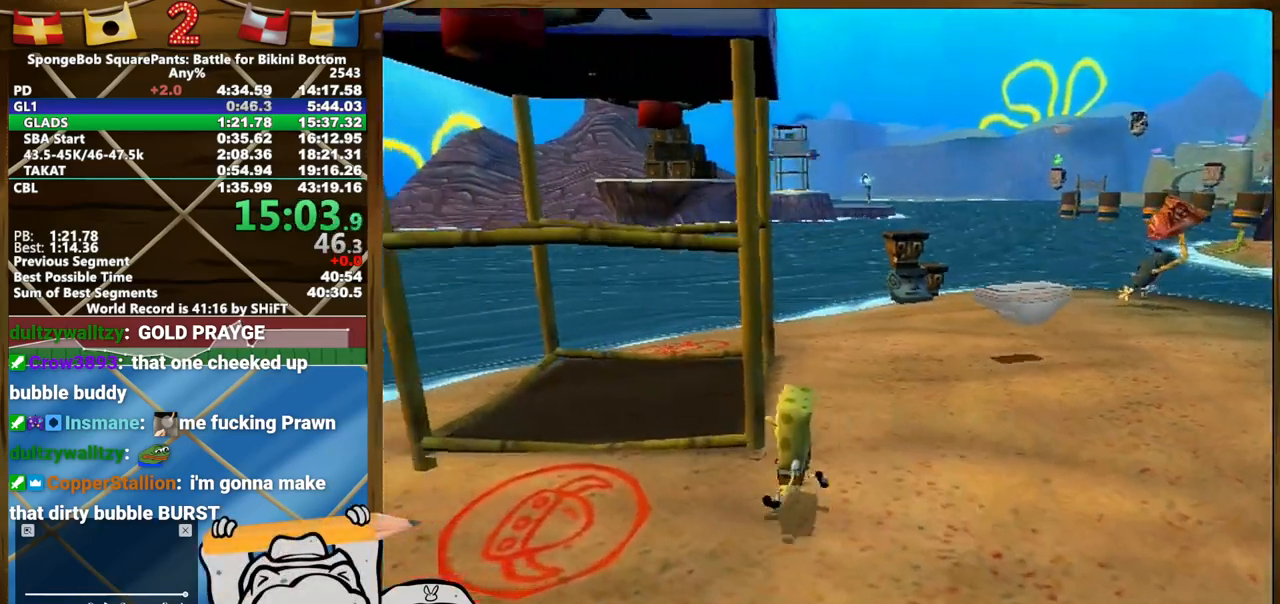
{"buttons": ["X"], "left_stick": "up-left", "right_stick": "center", "button_events": [[200, "X", "down"]]}
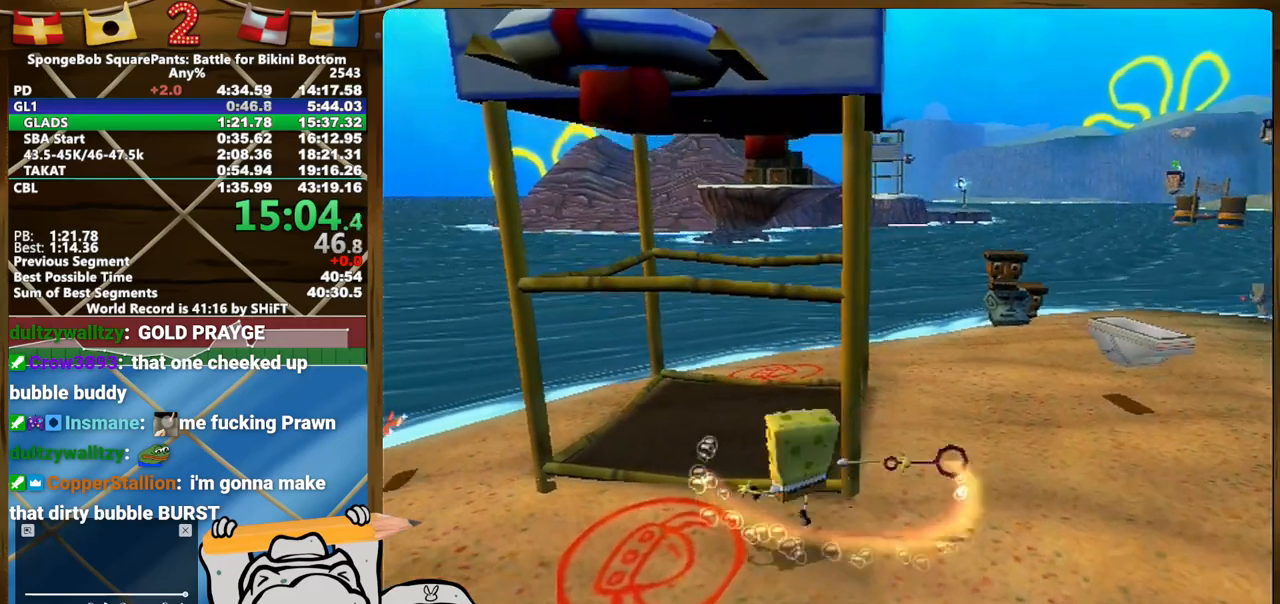
{"buttons": [], "left_stick": "center", "right_stick": "center", "button_events": [[17, "X", "up"]]}
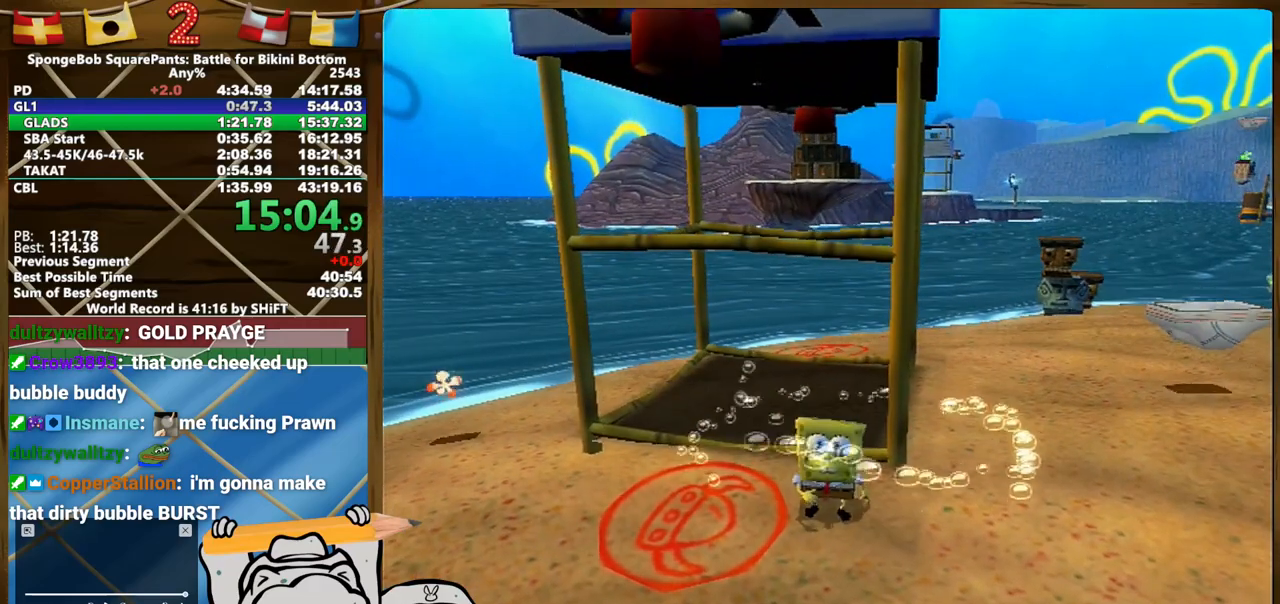
{"buttons": [], "left_stick": "center", "right_stick": "center", "button_events": []}
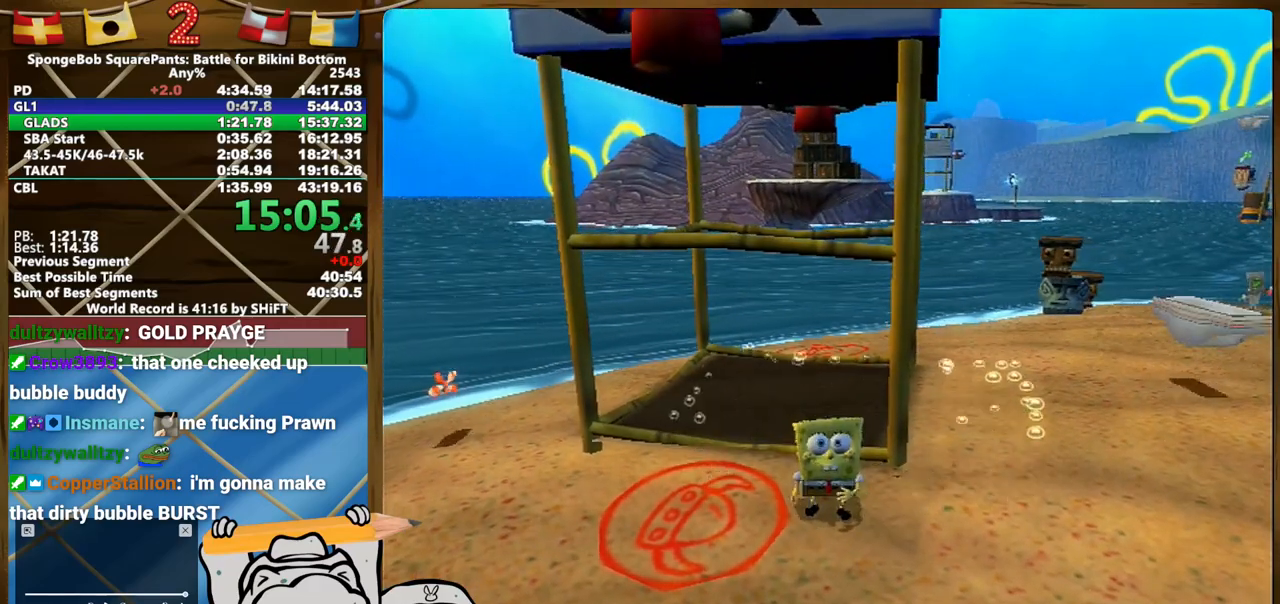
{"buttons": [], "left_stick": "down", "right_stick": "center", "button_events": []}
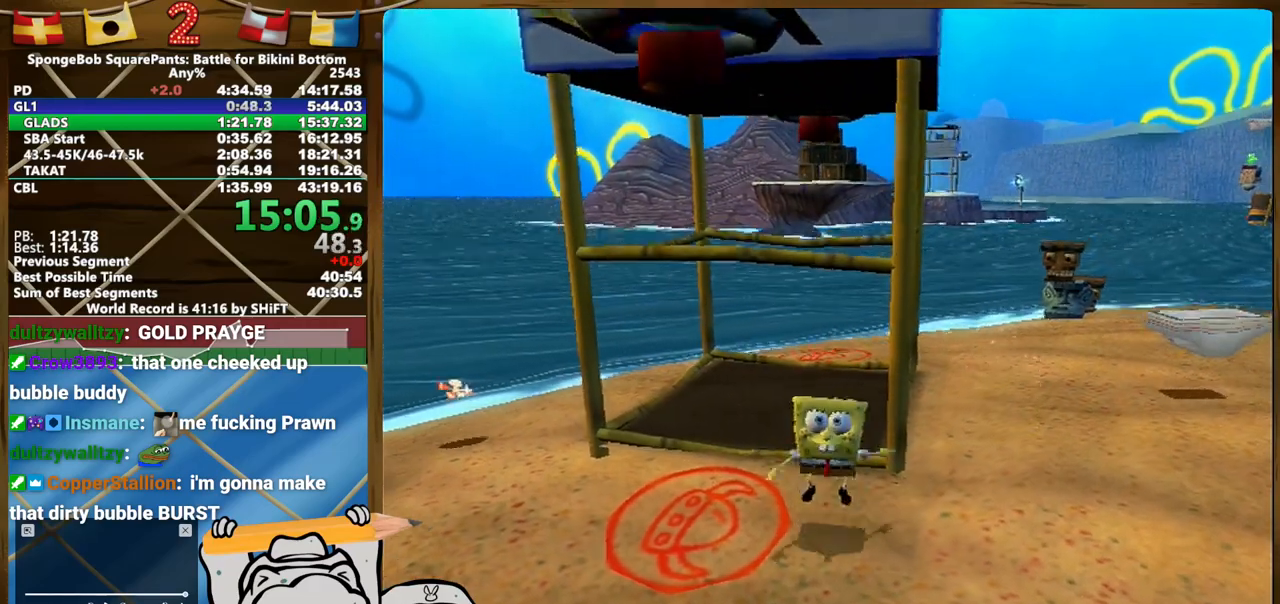
{"buttons": [], "left_stick": "down", "right_stick": "center", "button_events": []}
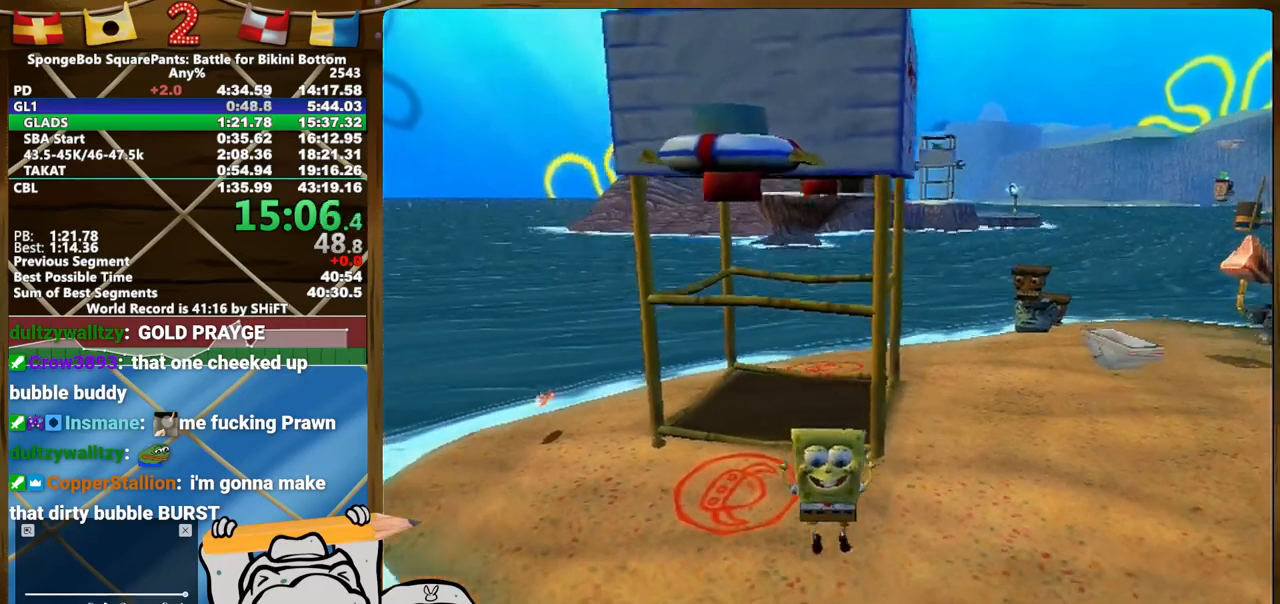
{"buttons": [], "left_stick": "down", "right_stick": "center", "button_events": []}
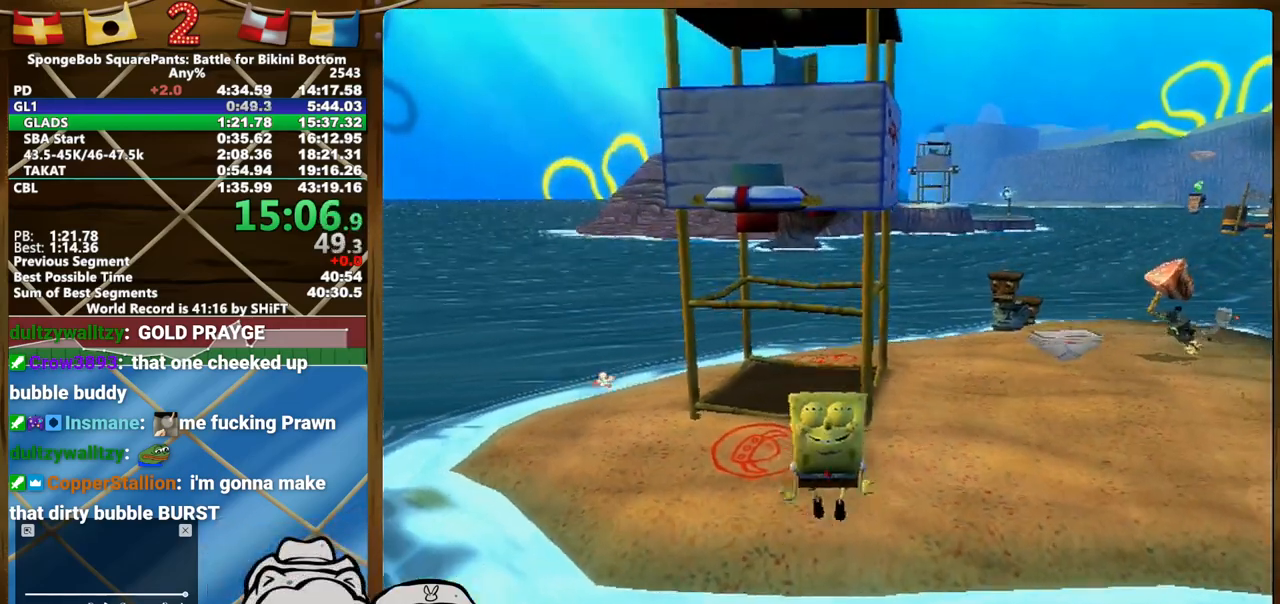
{"buttons": [], "left_stick": "down", "right_stick": "center", "button_events": [[50, "X", "down"], [100, "X", "up"]]}
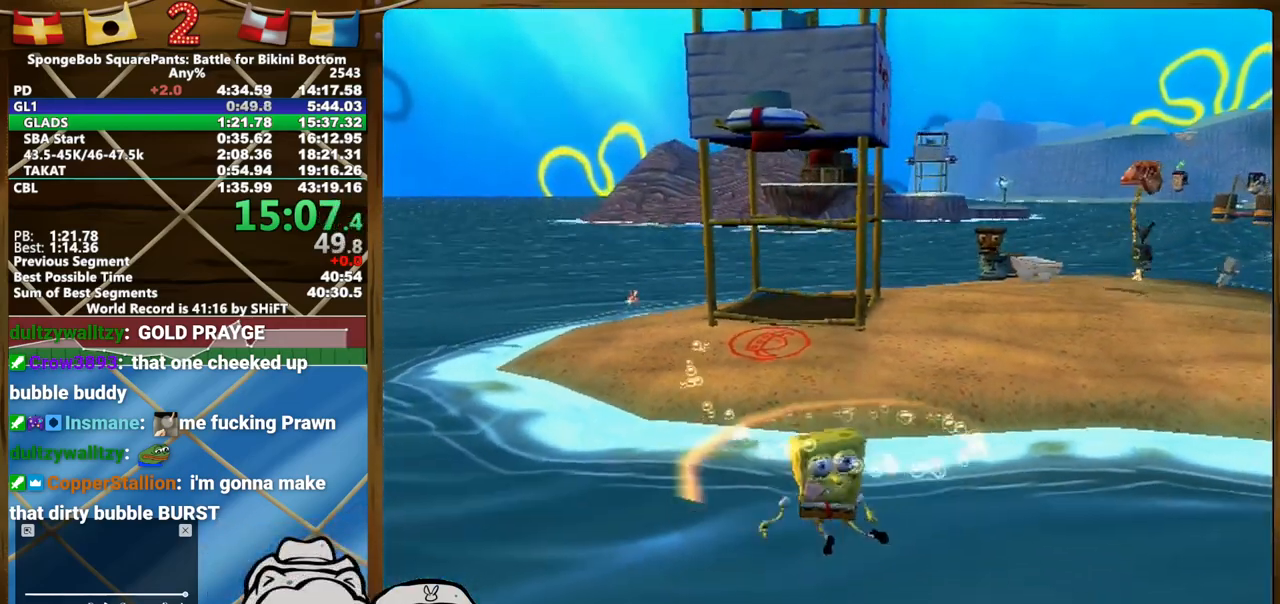
{"buttons": [], "left_stick": "down", "right_stick": "center", "button_events": []}
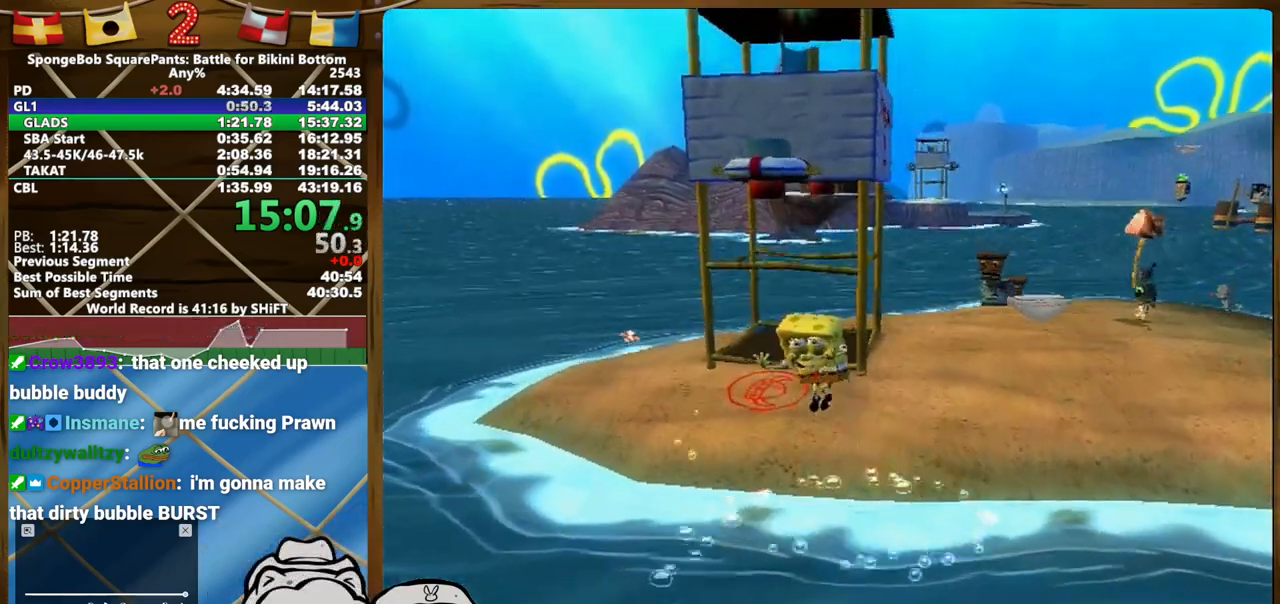
{"buttons": [], "left_stick": "center", "right_stick": "center", "button_events": []}
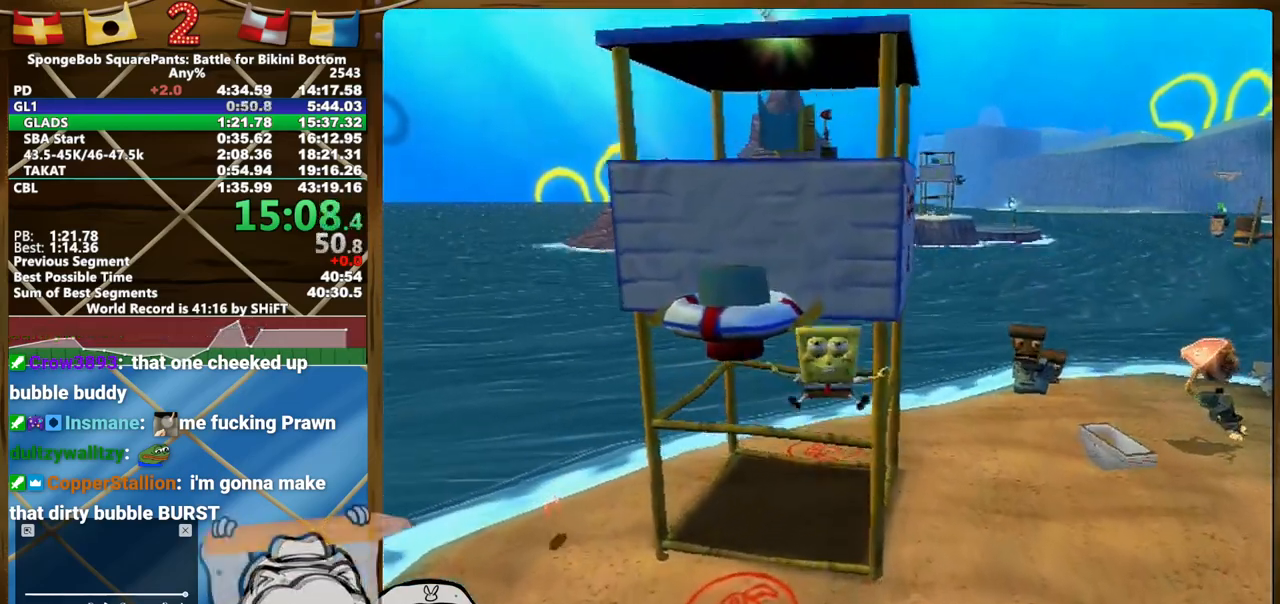
{"buttons": [], "left_stick": "center", "right_stick": "center", "button_events": [[200, "B", "down"], [267, "B", "up"]]}